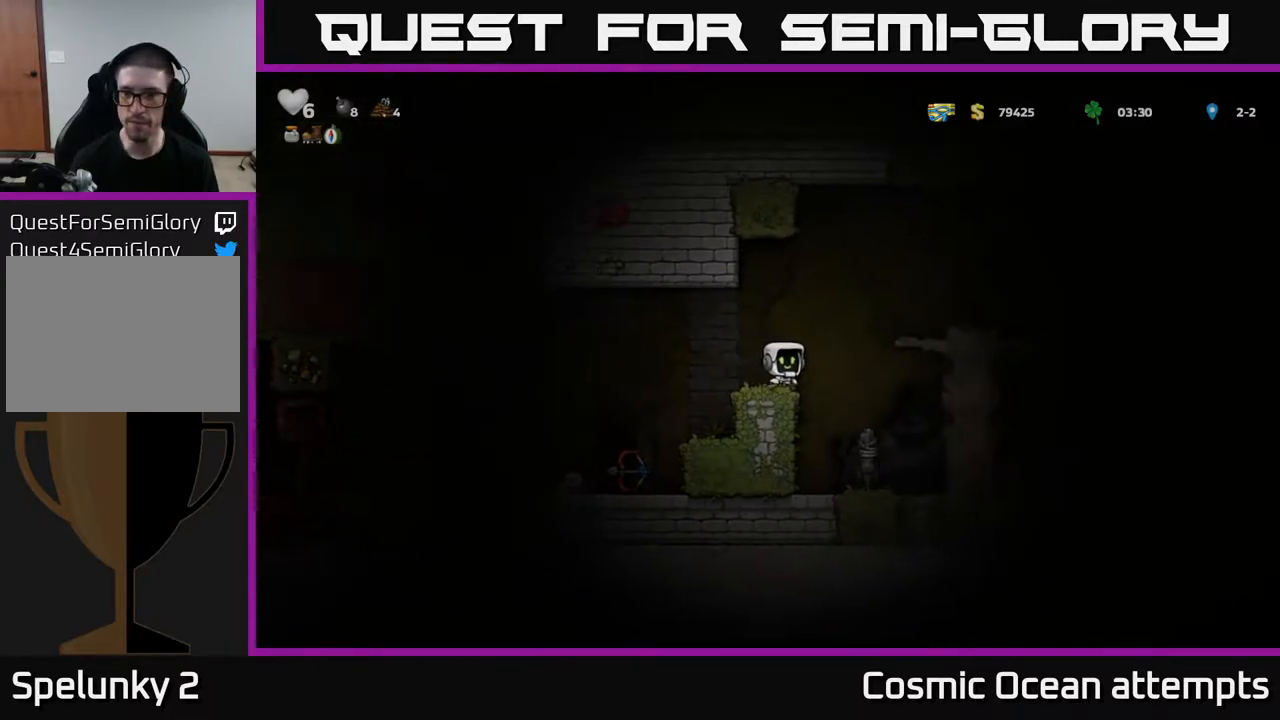
Gameplay with a controller (Xbox layout); each line is a JSON object with the inputs held at the frame after it. "events" lists button and stick changes between this image and that frame as [ms after this image, input, new state], when the widget could be followed in between. Not read: left_stick.
{"buttons": [], "right_stick": "center", "events": [[217, "A", "up"], [317, "DPAD_RIGHT", "up"]]}
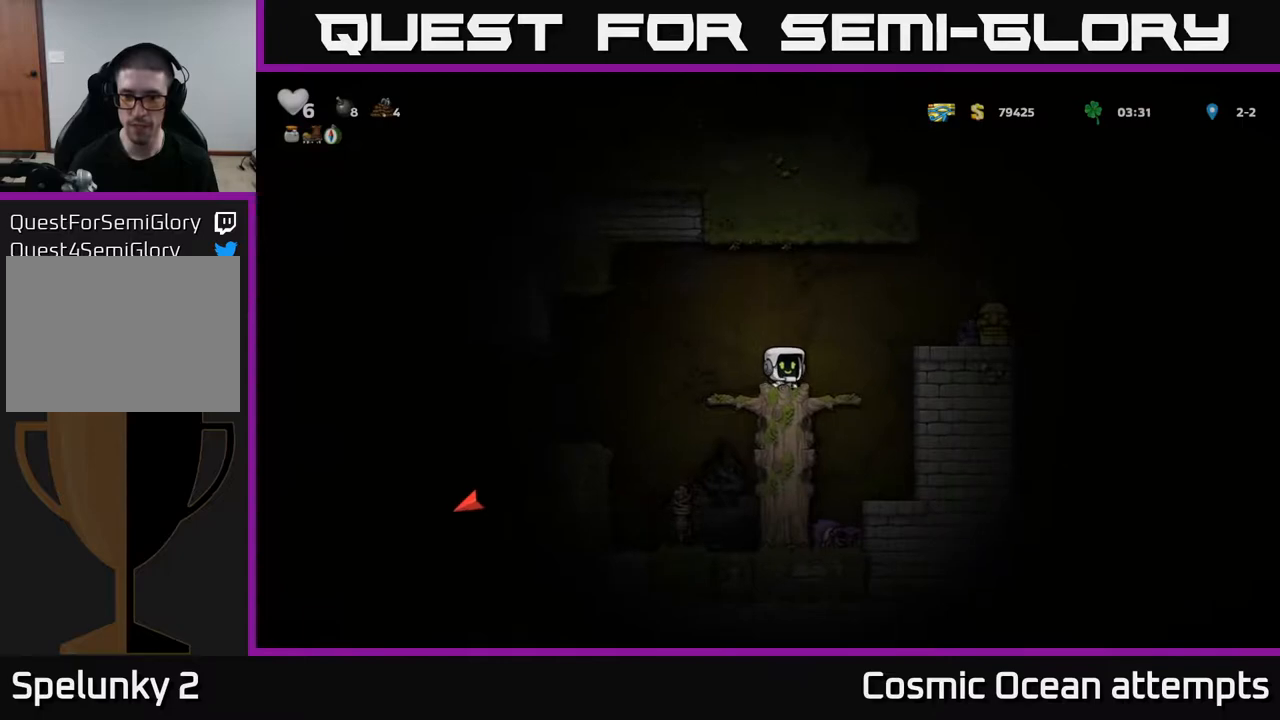
{"buttons": ["DPAD_RIGHT"], "right_stick": "center", "events": [[33, "DPAD_RIGHT", "down"], [133, "A", "down"], [350, "A", "up"]]}
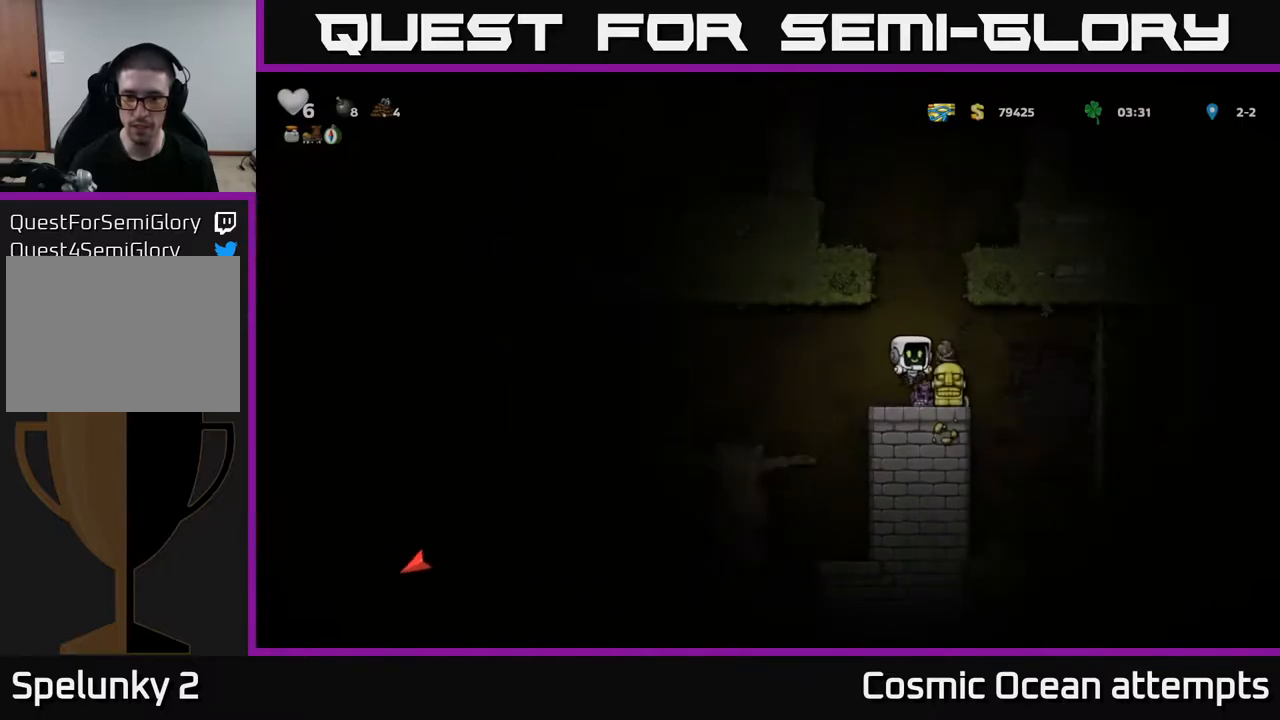
{"buttons": ["A", "DPAD_LEFT"], "right_stick": "center", "events": [[33, "DPAD_DOWN", "down"], [50, "DPAD_RIGHT", "up"], [200, "X", "down"], [217, "DPAD_DOWN", "up"], [217, "DPAD_LEFT", "down"], [317, "X", "up"], [383, "A", "down"]]}
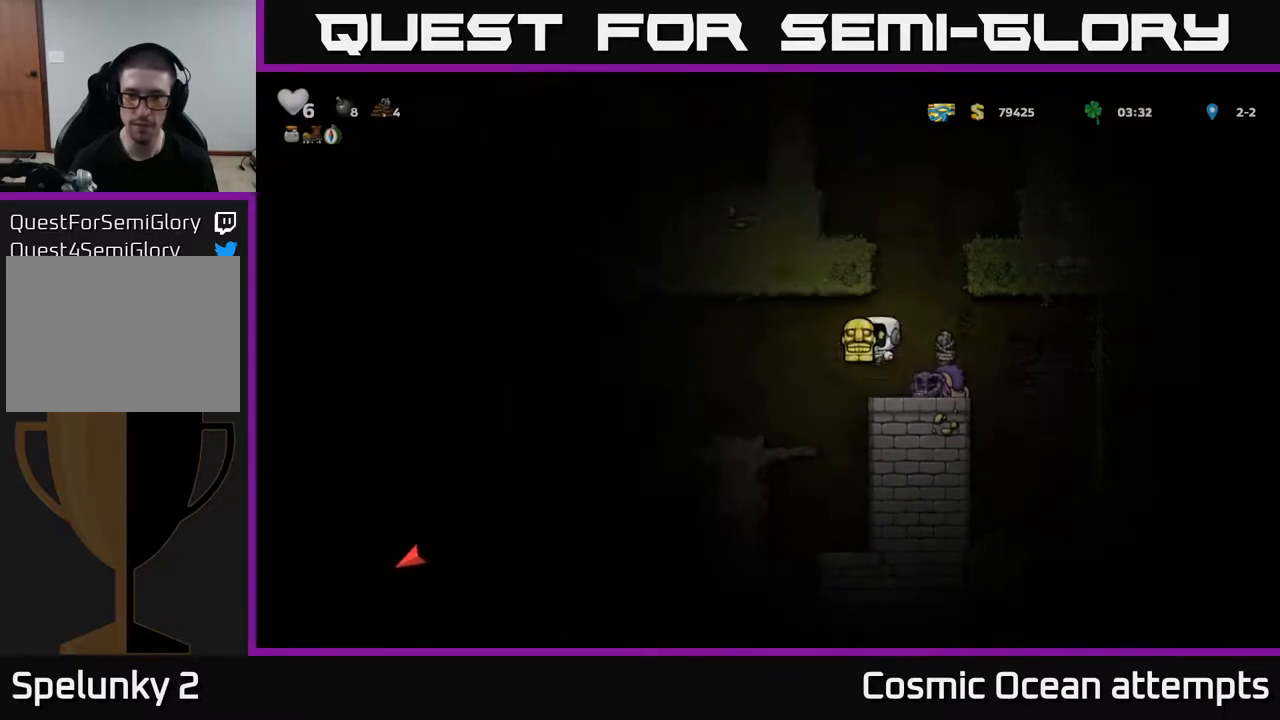
{"buttons": ["A", "DPAD_LEFT"], "right_stick": "center", "events": [[50, "A", "up"], [350, "DPAD_LEFT", "up"], [483, "A", "down"], [483, "DPAD_LEFT", "down"]]}
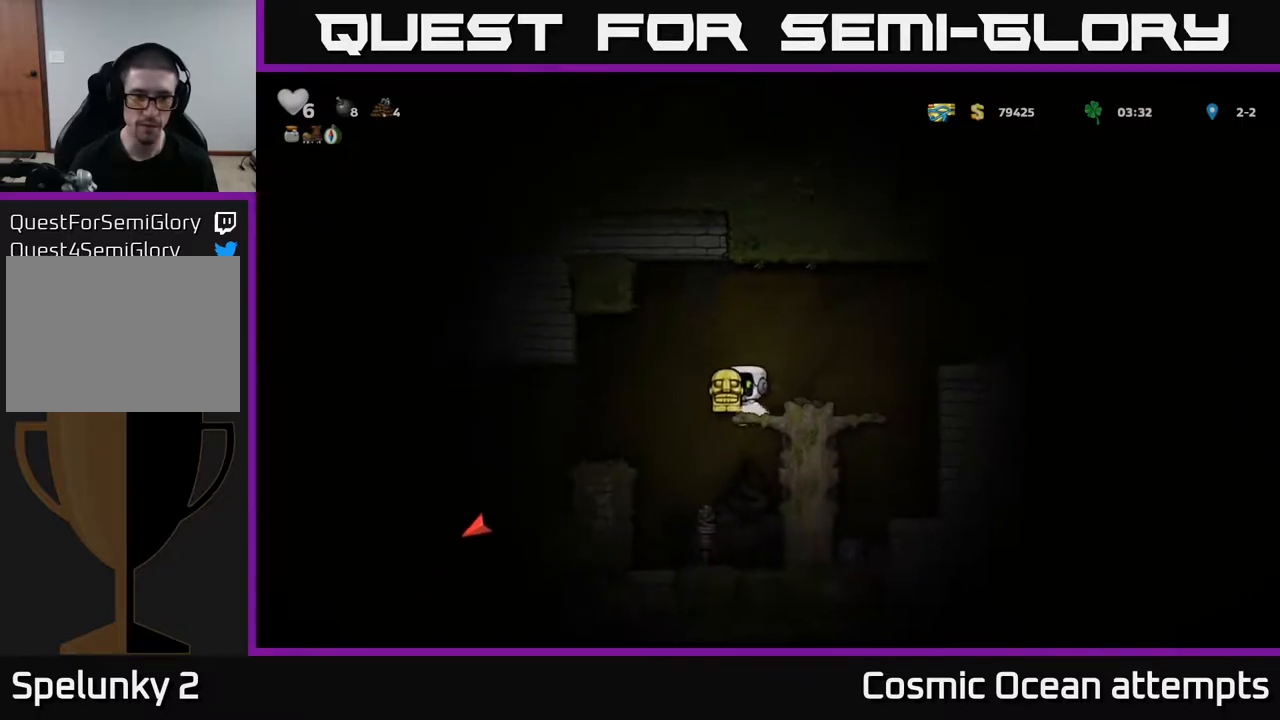
{"buttons": ["DPAD_LEFT"], "right_stick": "center", "events": [[100, "A", "up"], [200, "DPAD_LEFT", "up"], [367, "DPAD_LEFT", "down"]]}
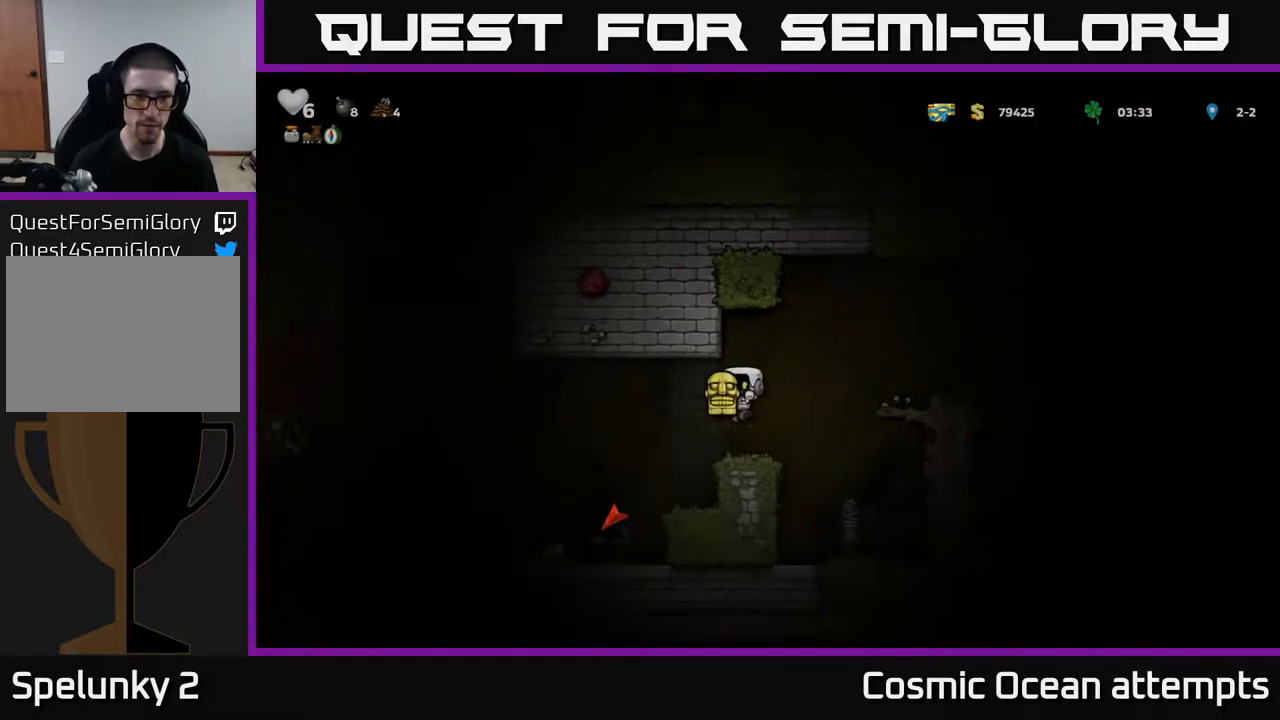
{"buttons": ["DPAD_LEFT"], "right_stick": "center", "events": [[333, "DPAD_LEFT", "up"], [400, "DPAD_LEFT", "down"]]}
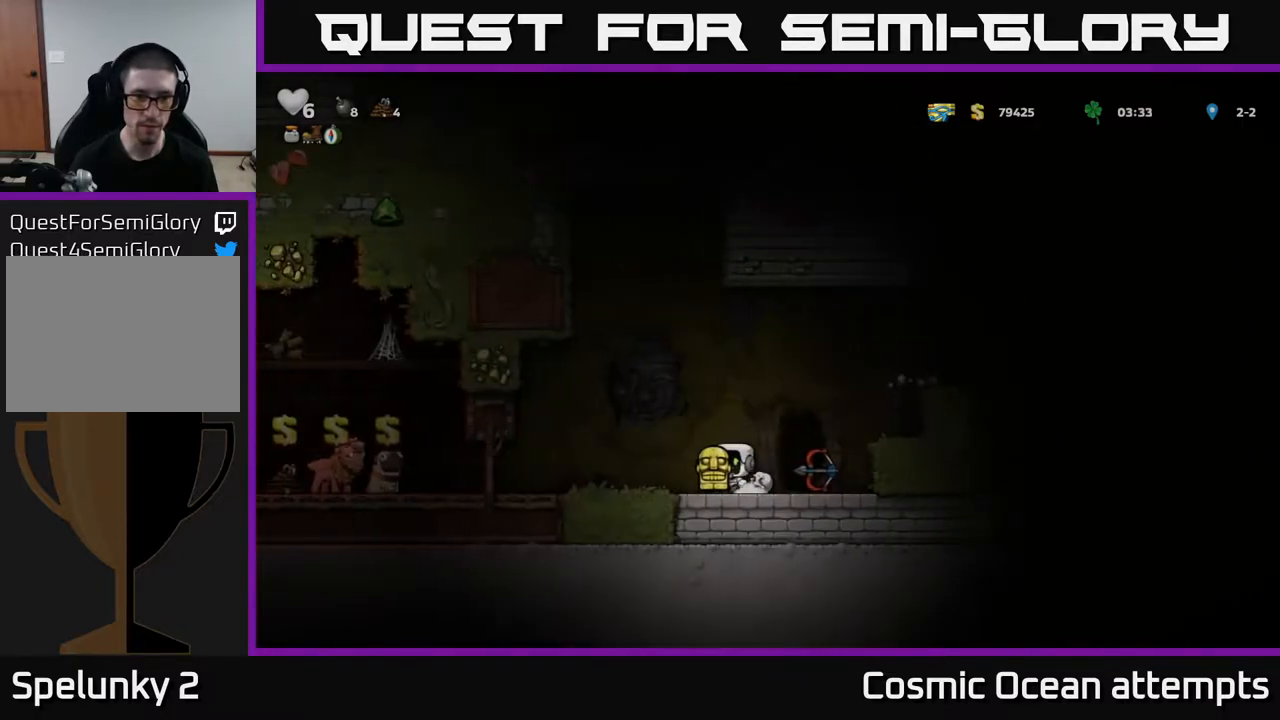
{"buttons": ["DPAD_LEFT"], "right_stick": "center", "events": []}
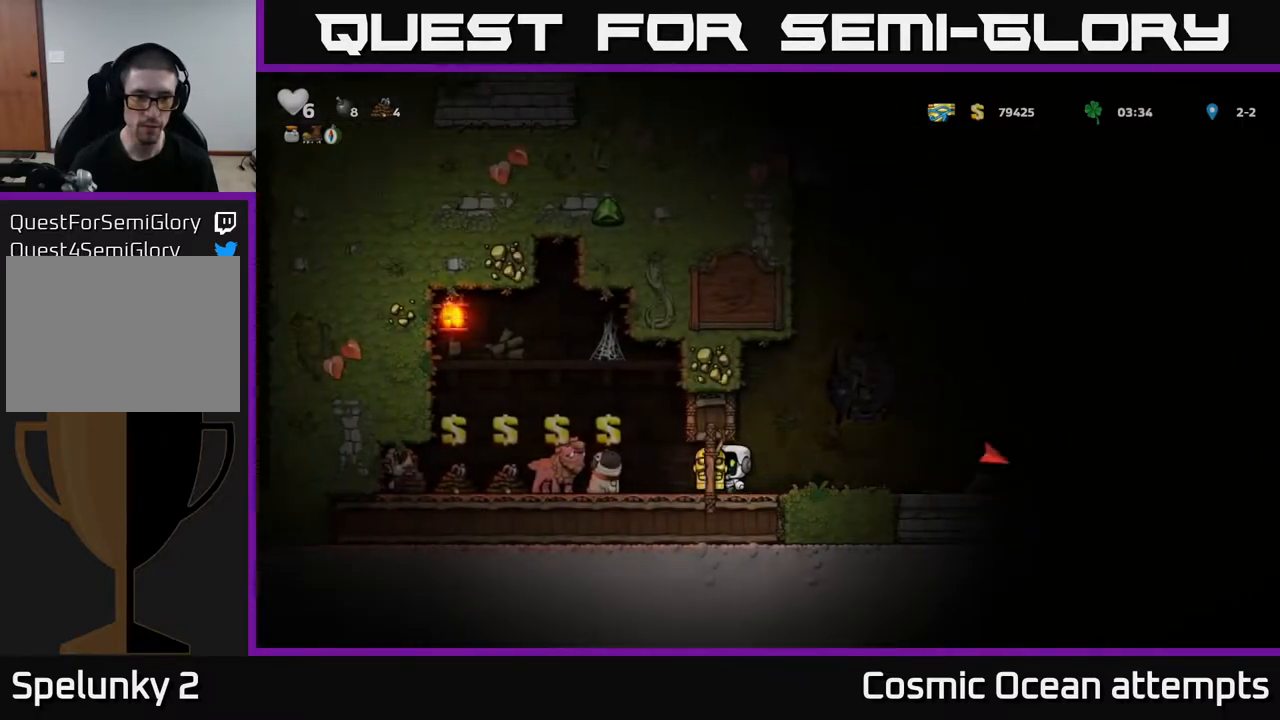
{"buttons": ["DPAD_RIGHT"], "right_stick": "center", "events": [[50, "DPAD_DOWN", "down"], [67, "DPAD_LEFT", "up"], [83, "X", "down"], [150, "X", "up"], [200, "DPAD_DOWN", "up"], [200, "DPAD_RIGHT", "down"]]}
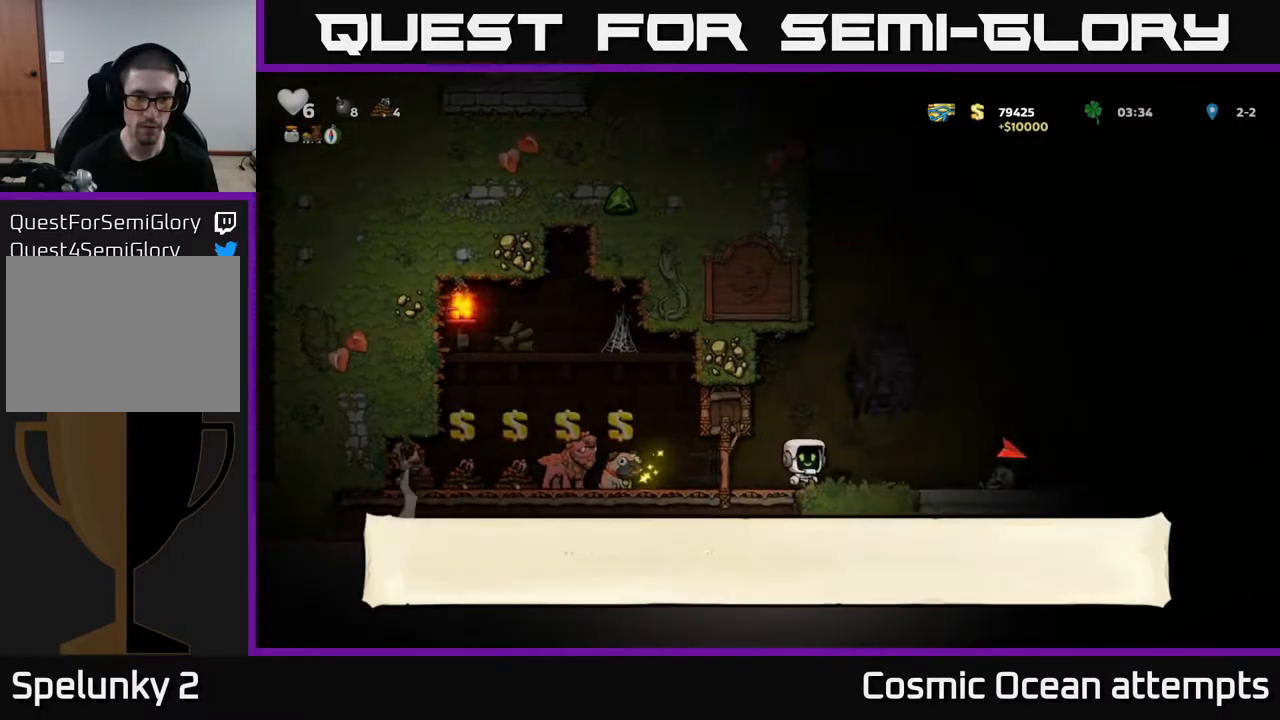
{"buttons": ["DPAD_UP"], "right_stick": "center", "events": [[67, "DPAD_RIGHT", "up"], [267, "DPAD_UP", "down"]]}
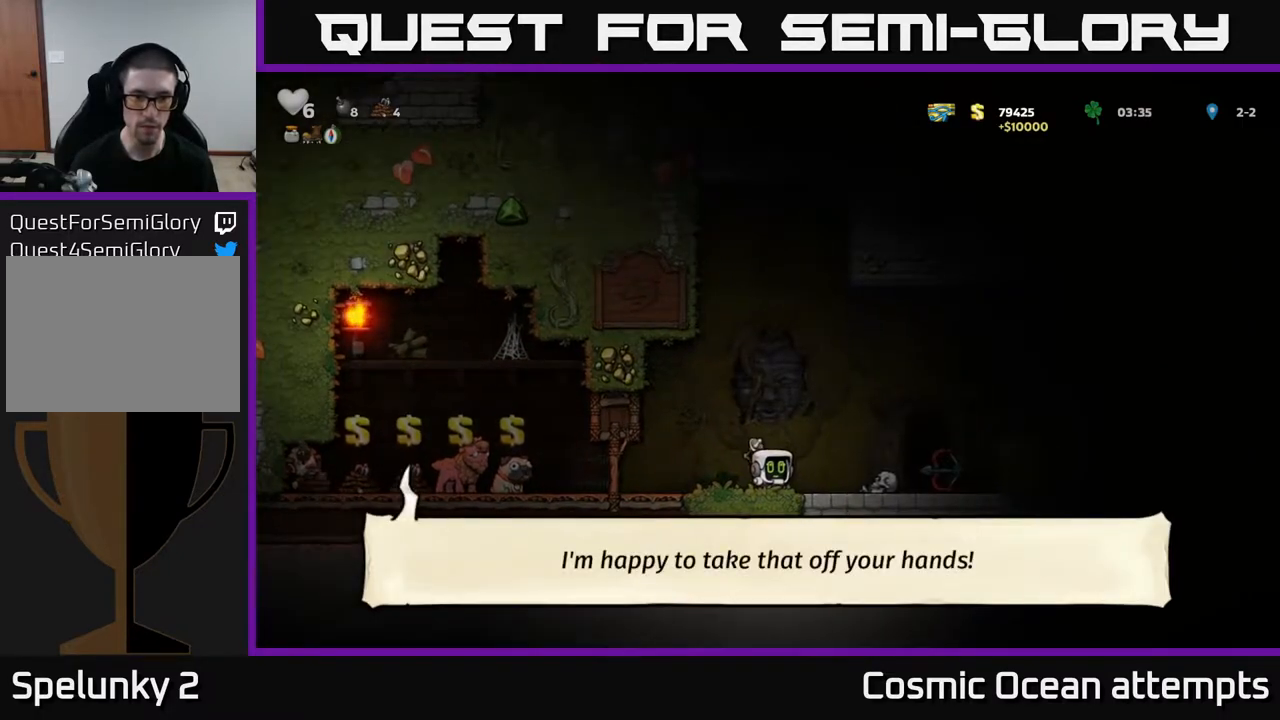
{"buttons": ["DPAD_UP"], "right_stick": "center", "events": []}
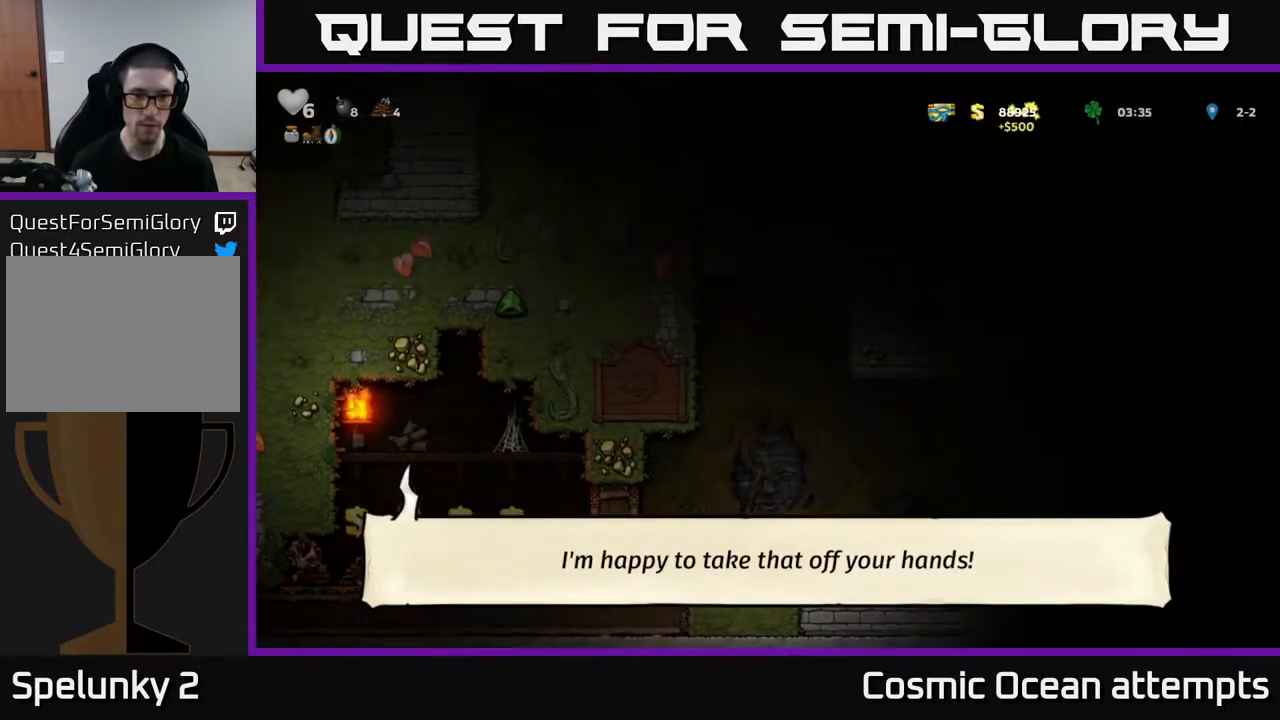
{"buttons": ["A", "DPAD_UP"], "right_stick": "center", "events": [[200, "A", "down"]]}
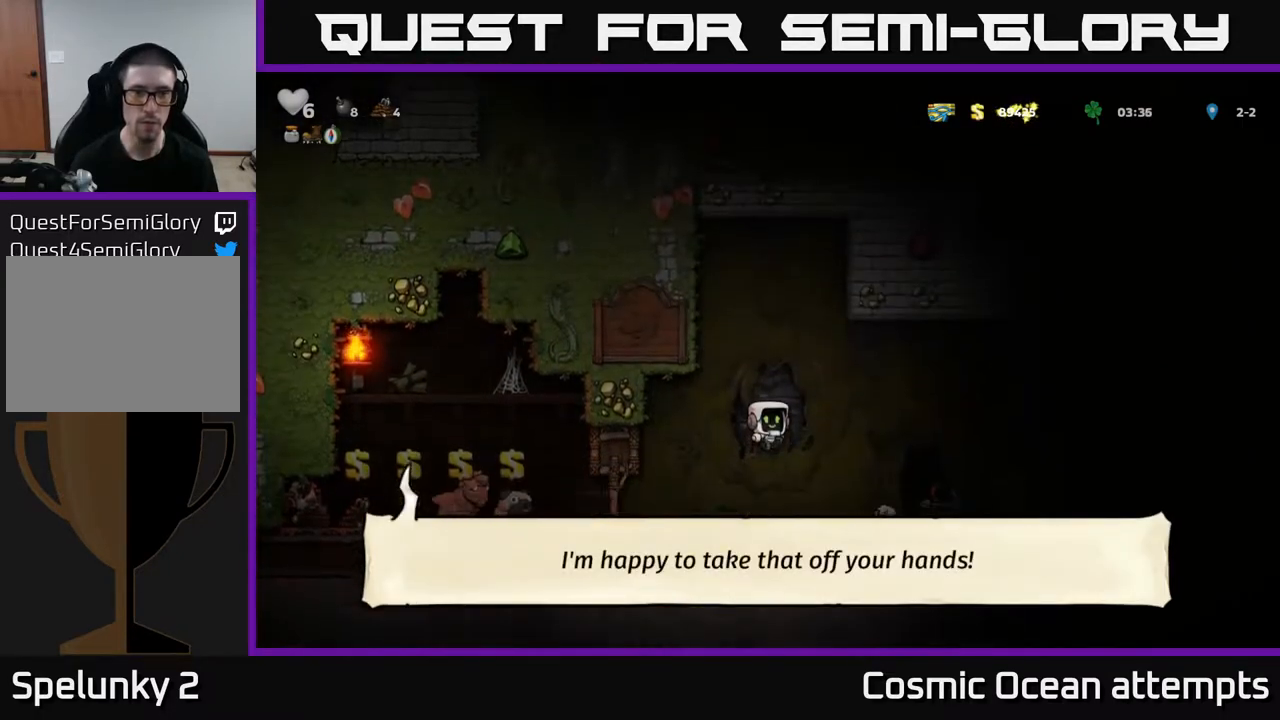
{"buttons": ["DPAD_RIGHT"], "right_stick": "center", "events": [[17, "DPAD_UP", "up"], [83, "A", "up"], [267, "DPAD_RIGHT", "down"]]}
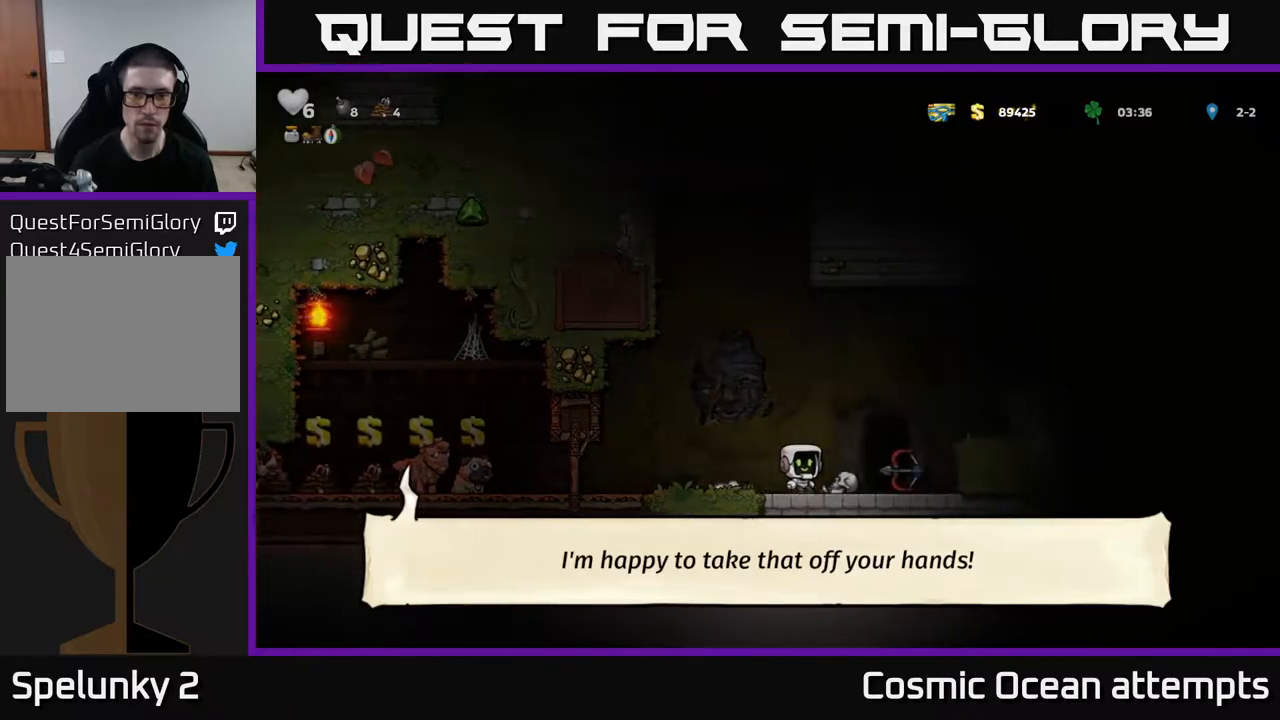
{"buttons": ["DPAD_LEFT"], "right_stick": "center", "events": [[183, "DPAD_DOWN", "down"], [183, "DPAD_RIGHT", "up"], [233, "X", "down"], [317, "X", "up"], [333, "DPAD_DOWN", "up"], [500, "DPAD_LEFT", "down"]]}
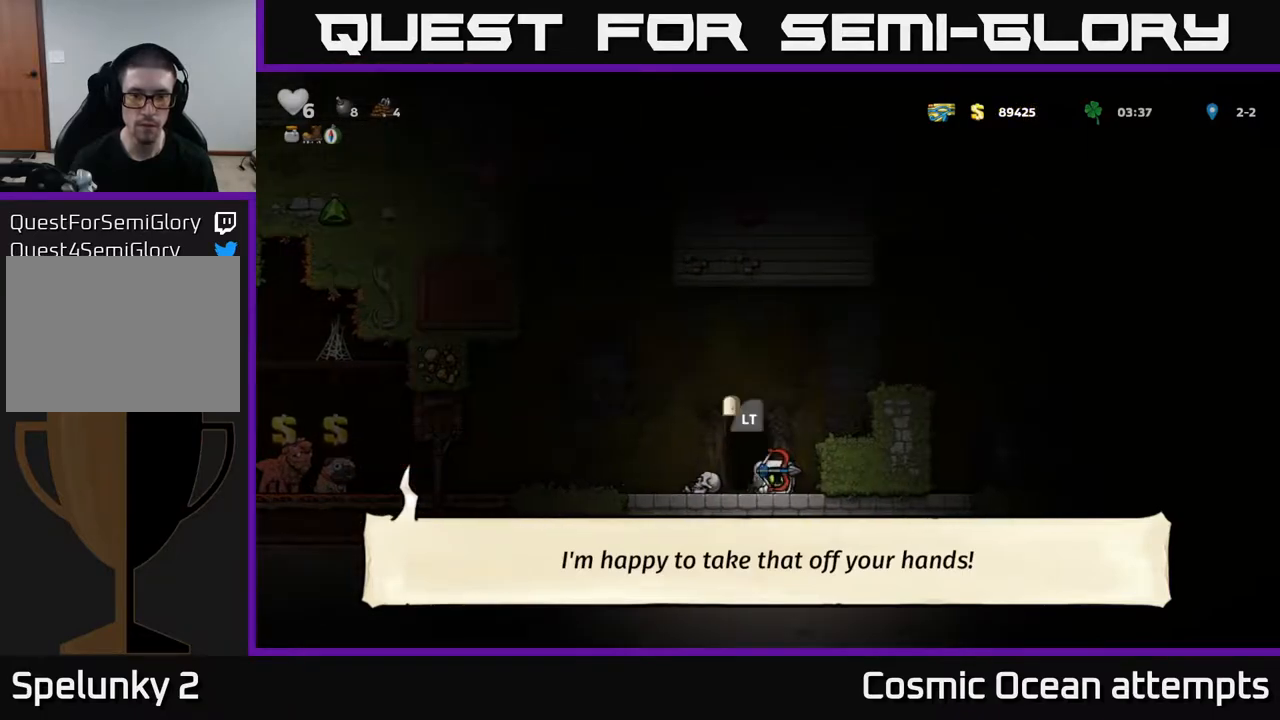
{"buttons": [], "right_stick": "center", "events": [[67, "DPAD_LEFT", "up"], [150, "L2", "down"], [233, "L2", "up"]]}
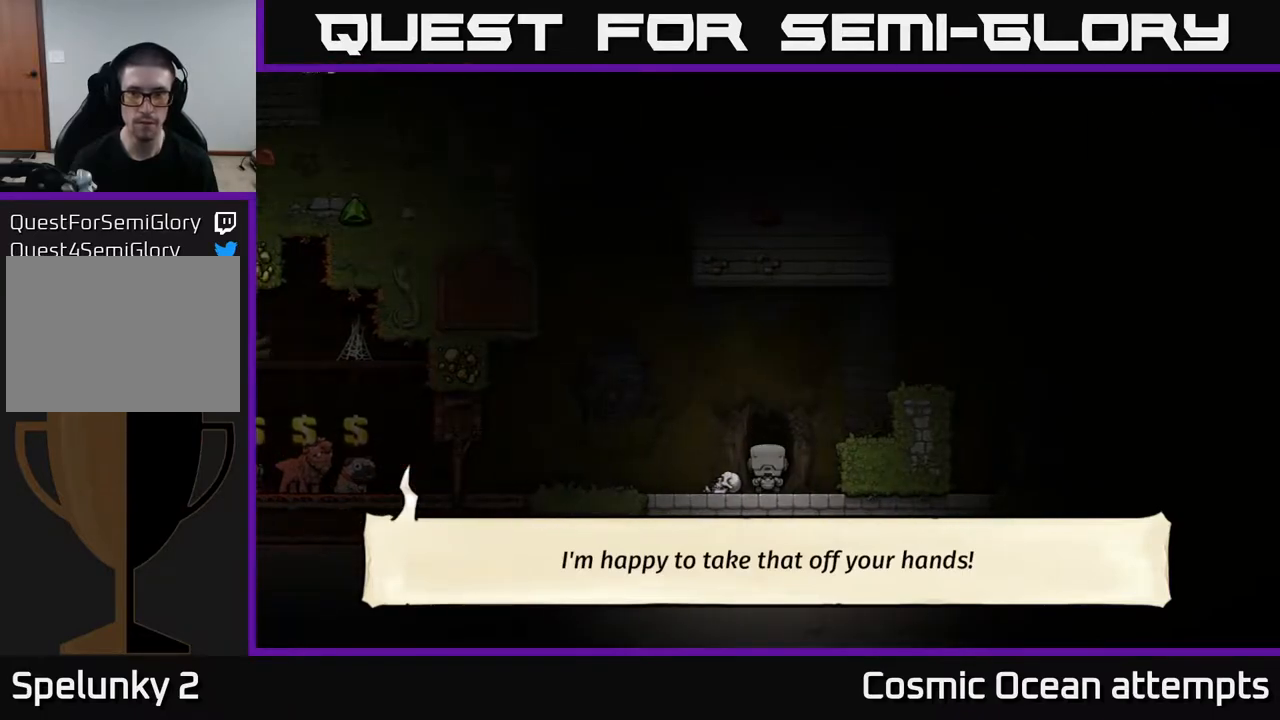
{"buttons": [], "right_stick": "center", "events": []}
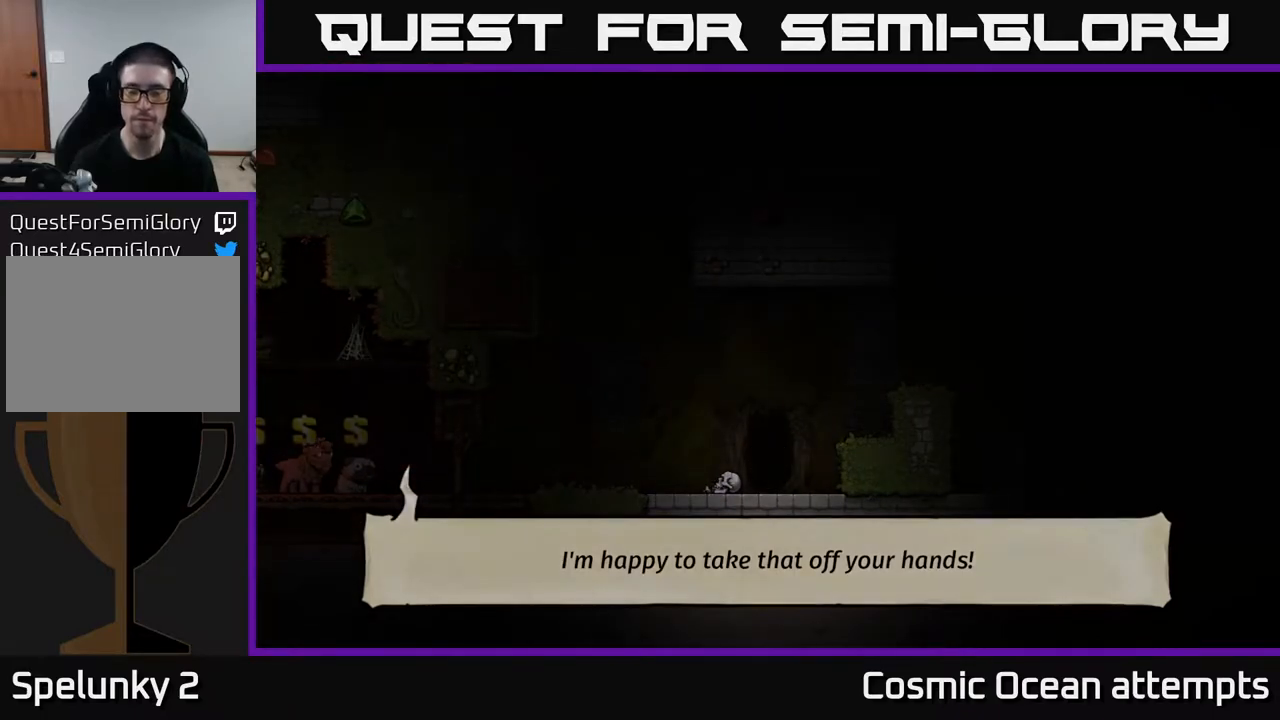
{"buttons": [], "right_stick": "center", "events": []}
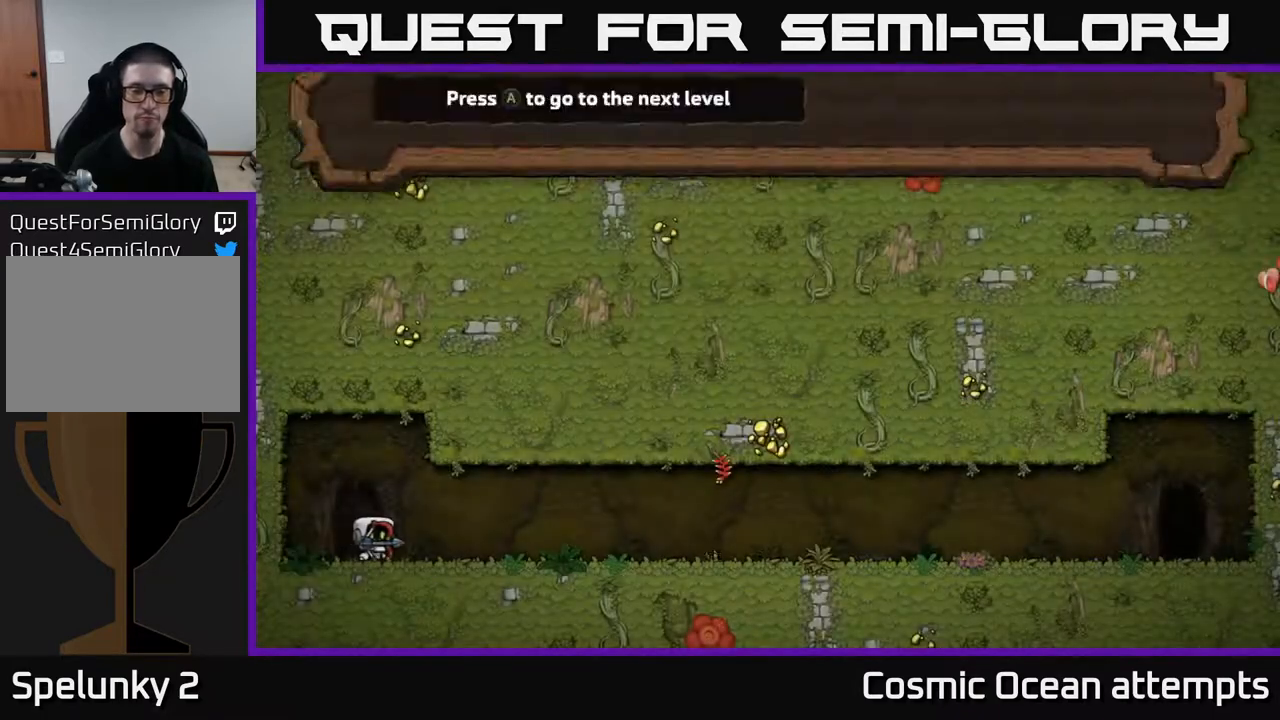
{"buttons": ["A"], "right_stick": "center", "events": [[383, "A", "down"]]}
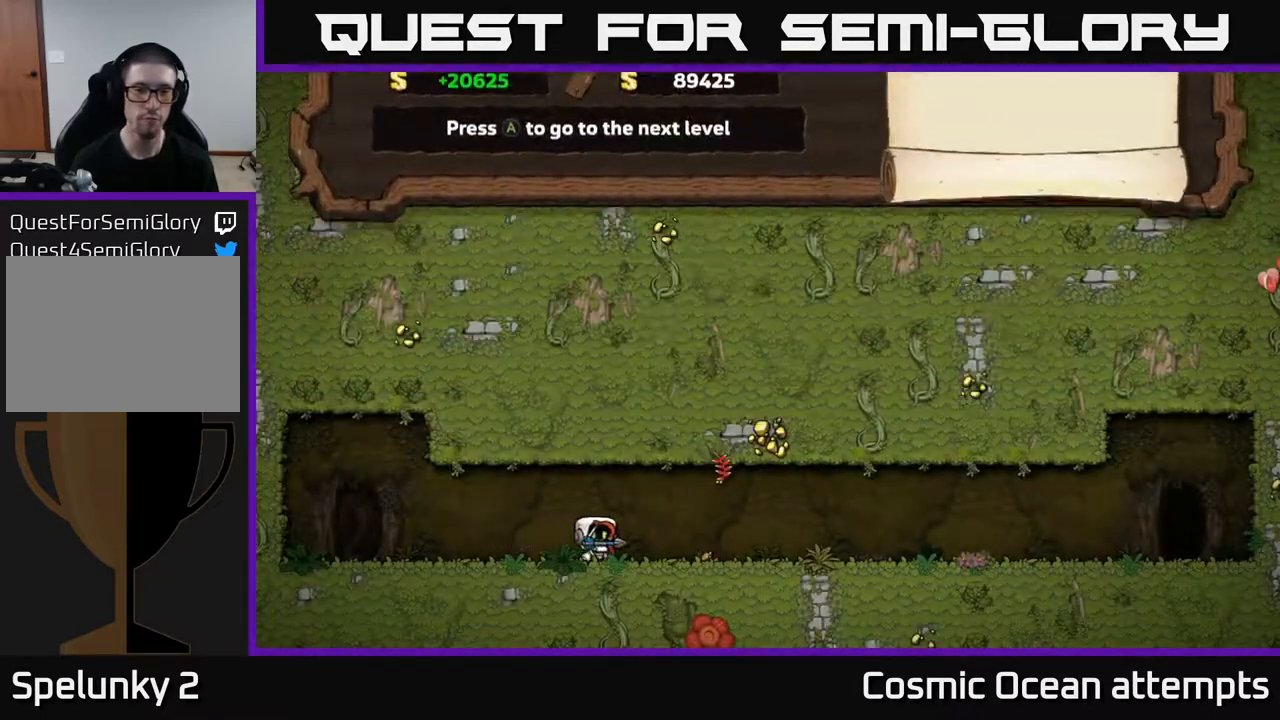
{"buttons": [], "right_stick": "center", "events": [[17, "A", "up"]]}
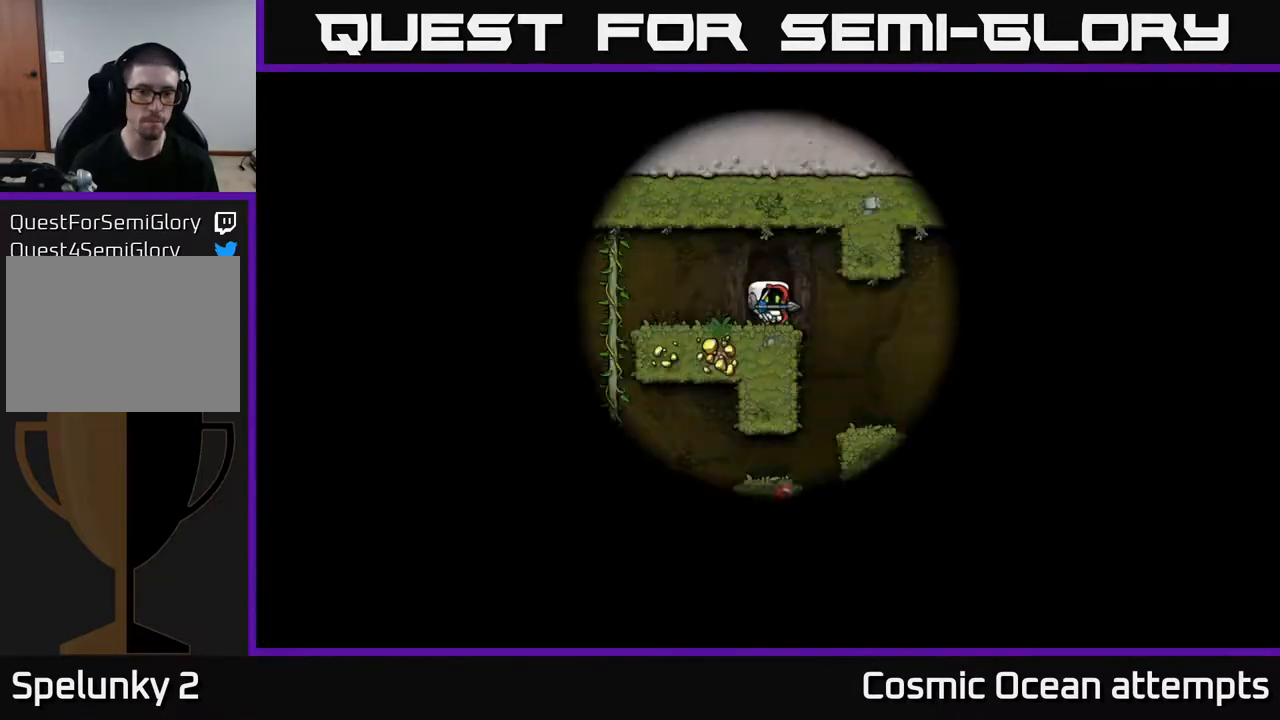
{"buttons": [], "right_stick": "center", "events": []}
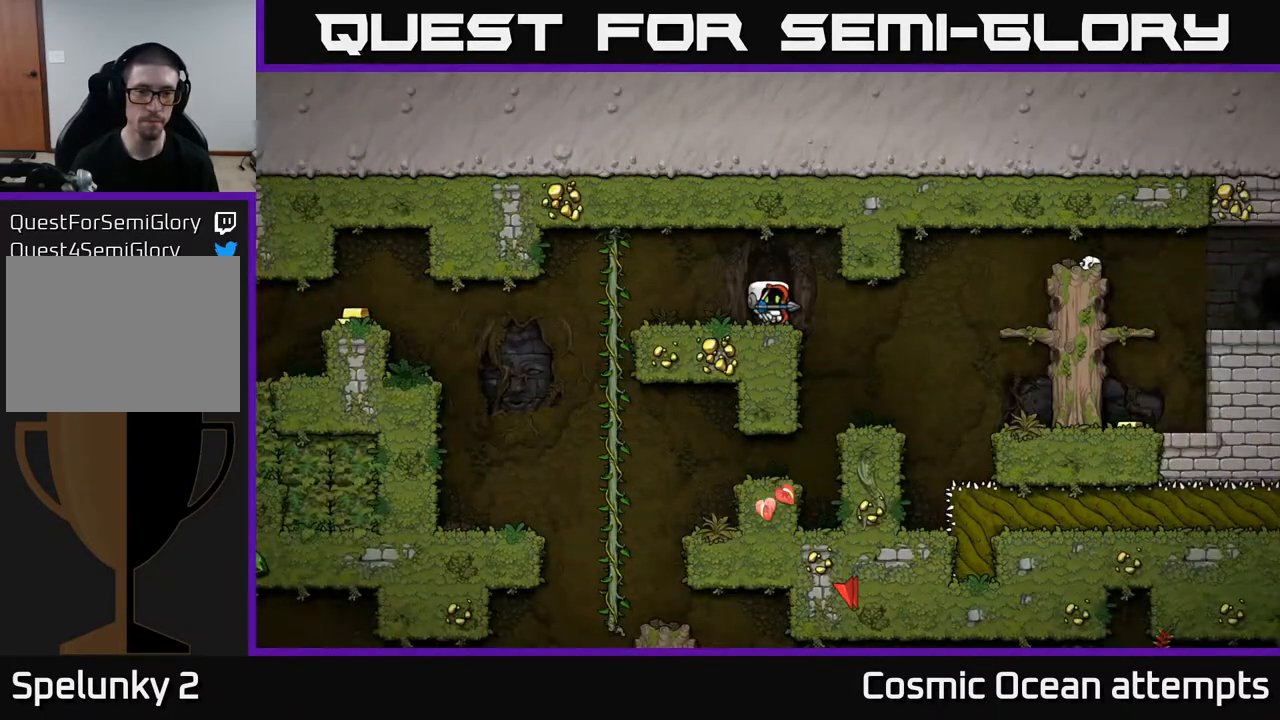
{"buttons": ["DPAD_LEFT"], "right_stick": "center", "events": [[150, "DPAD_LEFT", "down"]]}
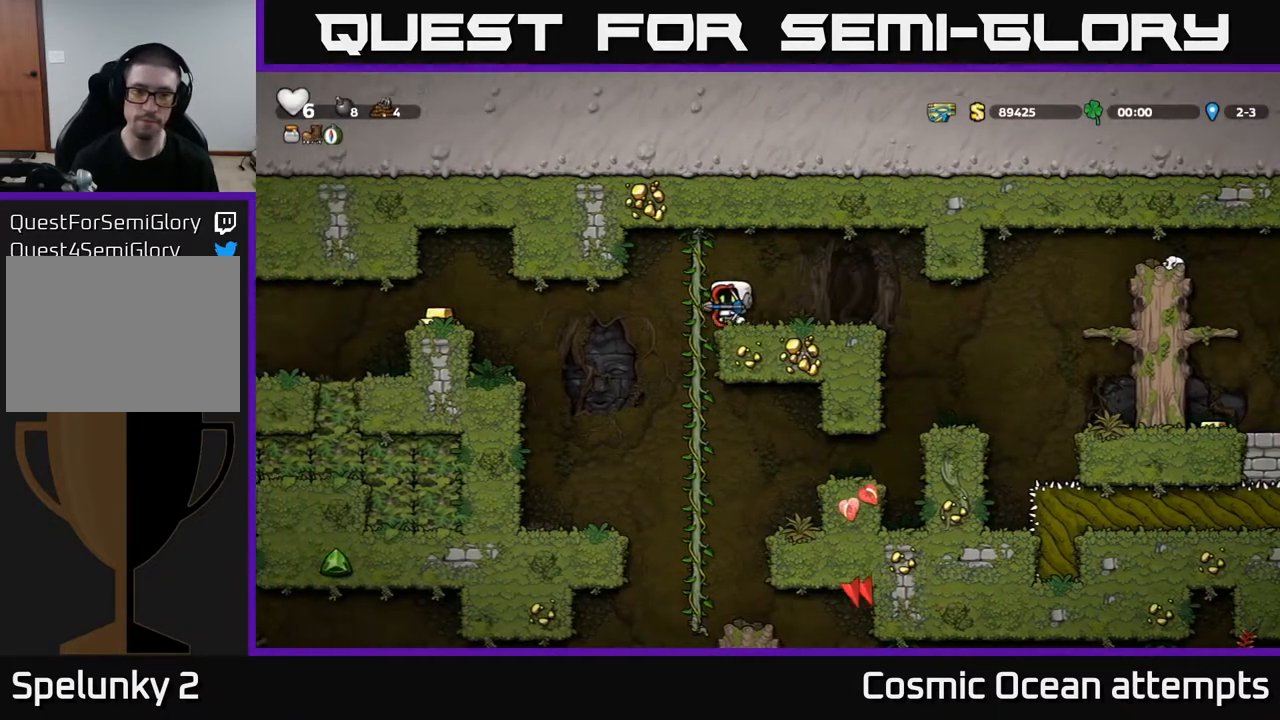
{"buttons": ["DPAD_LEFT"], "right_stick": "center", "events": []}
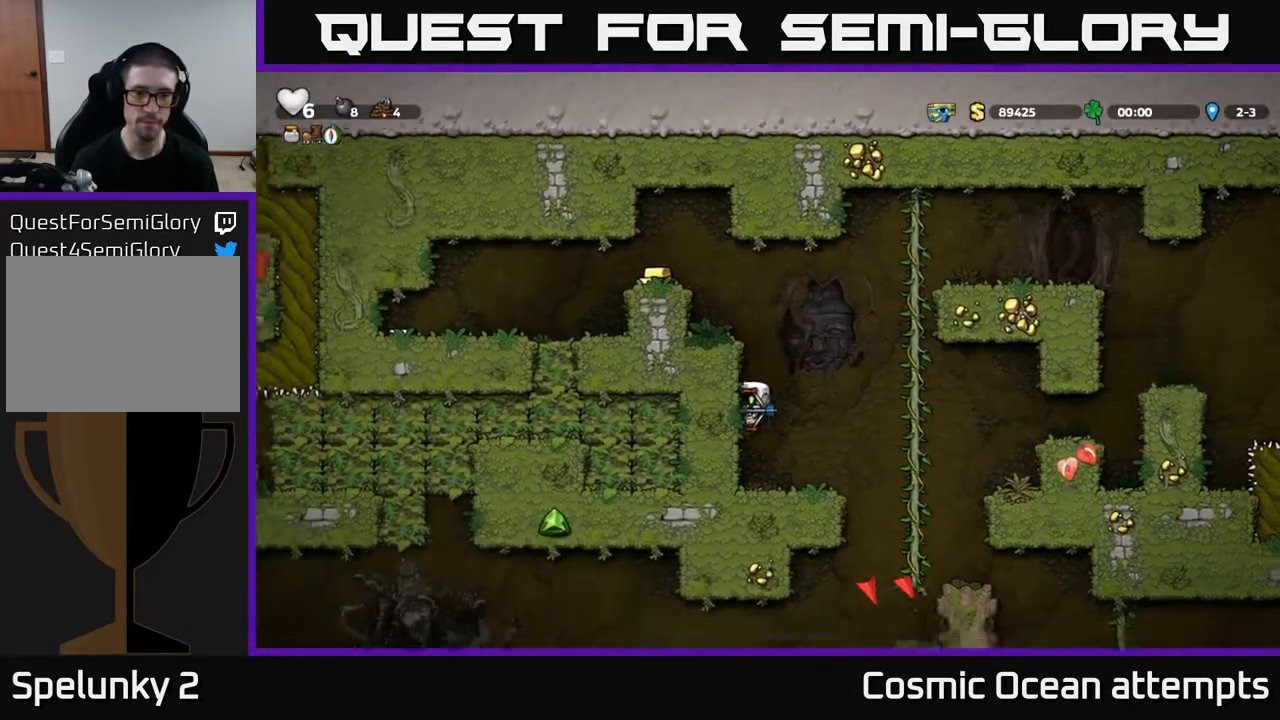
{"buttons": [], "right_stick": "center", "events": [[17, "A", "down"], [233, "A", "up"], [233, "DPAD_LEFT", "up"]]}
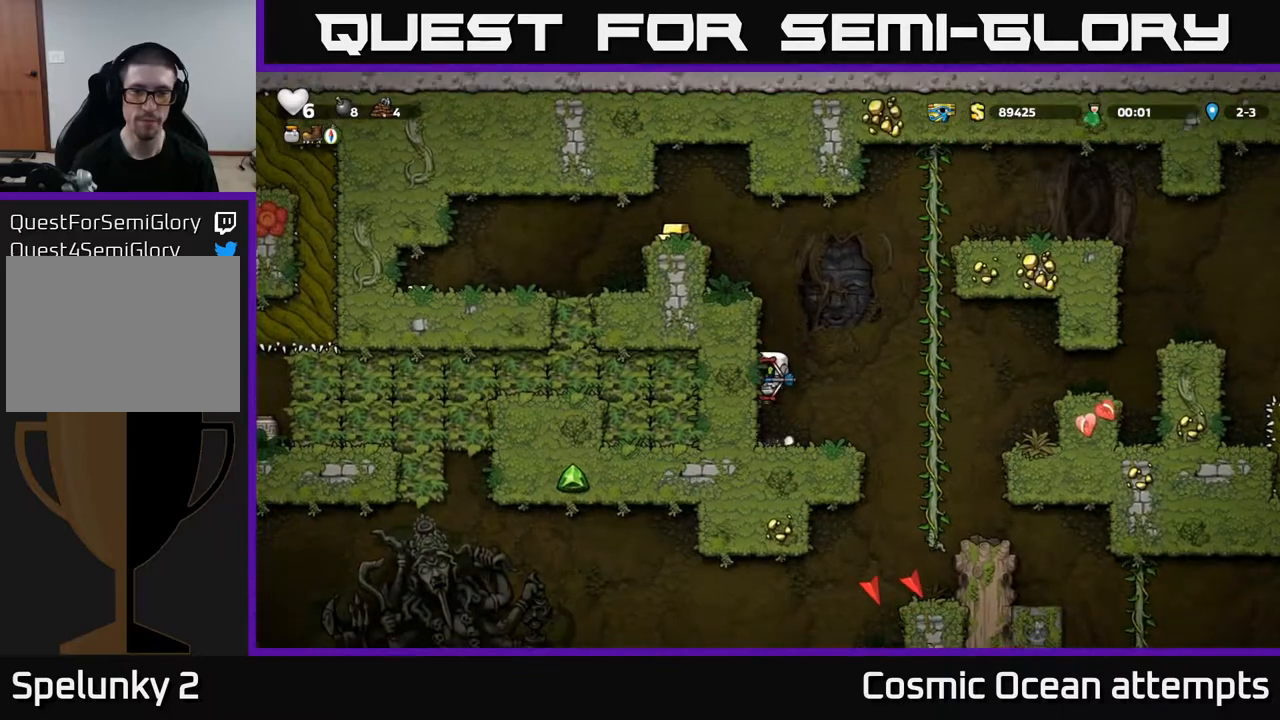
{"buttons": ["DPAD_UP"], "right_stick": "center", "events": [[100, "DPAD_RIGHT", "down"], [167, "A", "down"], [450, "DPAD_RIGHT", "up"], [450, "DPAD_UP", "down"], [500, "A", "up"]]}
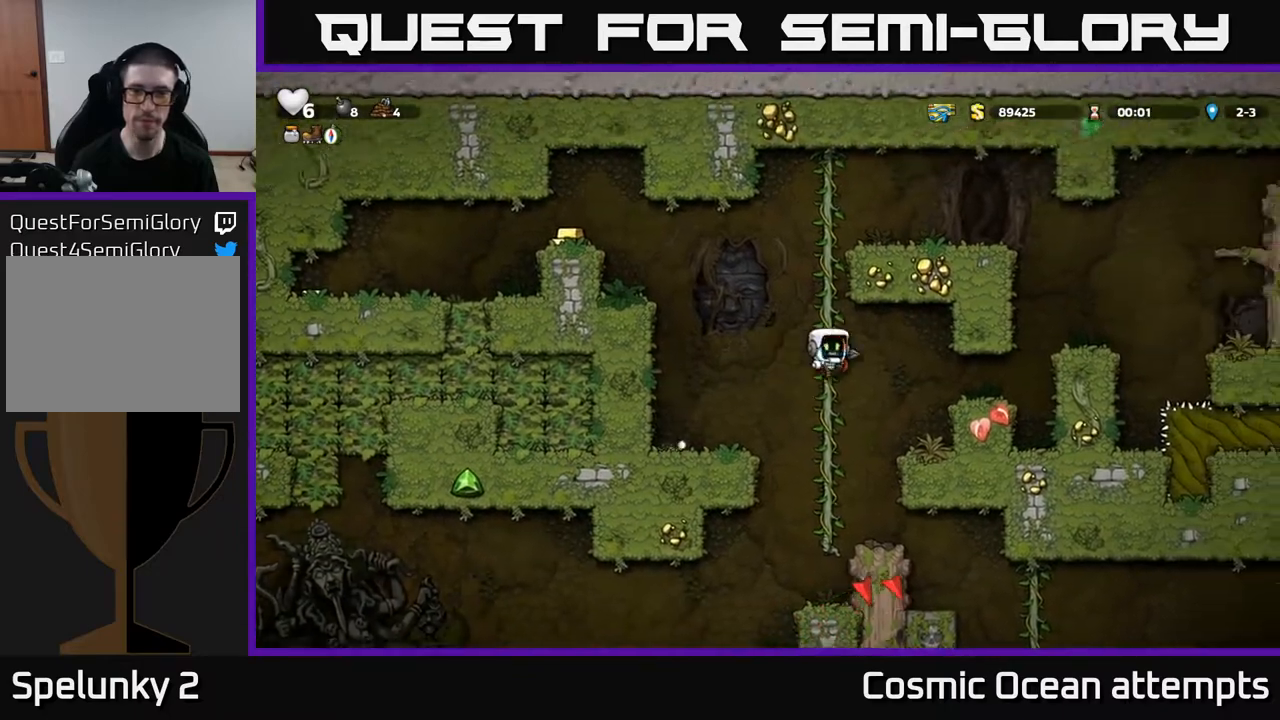
{"buttons": ["DPAD_LEFT"], "right_stick": "center", "events": [[83, "A", "down"], [100, "DPAD_LEFT", "down"], [133, "DPAD_UP", "up"], [433, "A", "up"]]}
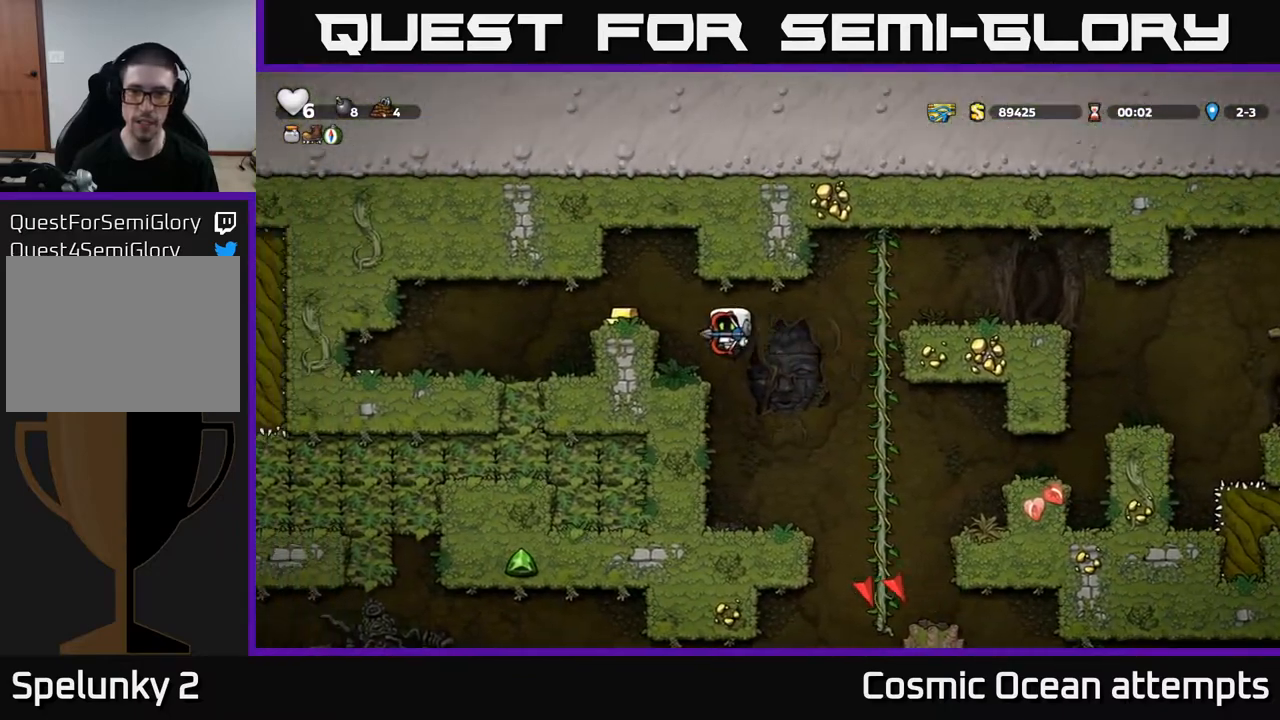
{"buttons": [], "right_stick": "center", "events": [[67, "DPAD_LEFT", "up"], [183, "A", "down"], [233, "DPAD_LEFT", "down"], [333, "A", "up"], [400, "DPAD_LEFT", "up"]]}
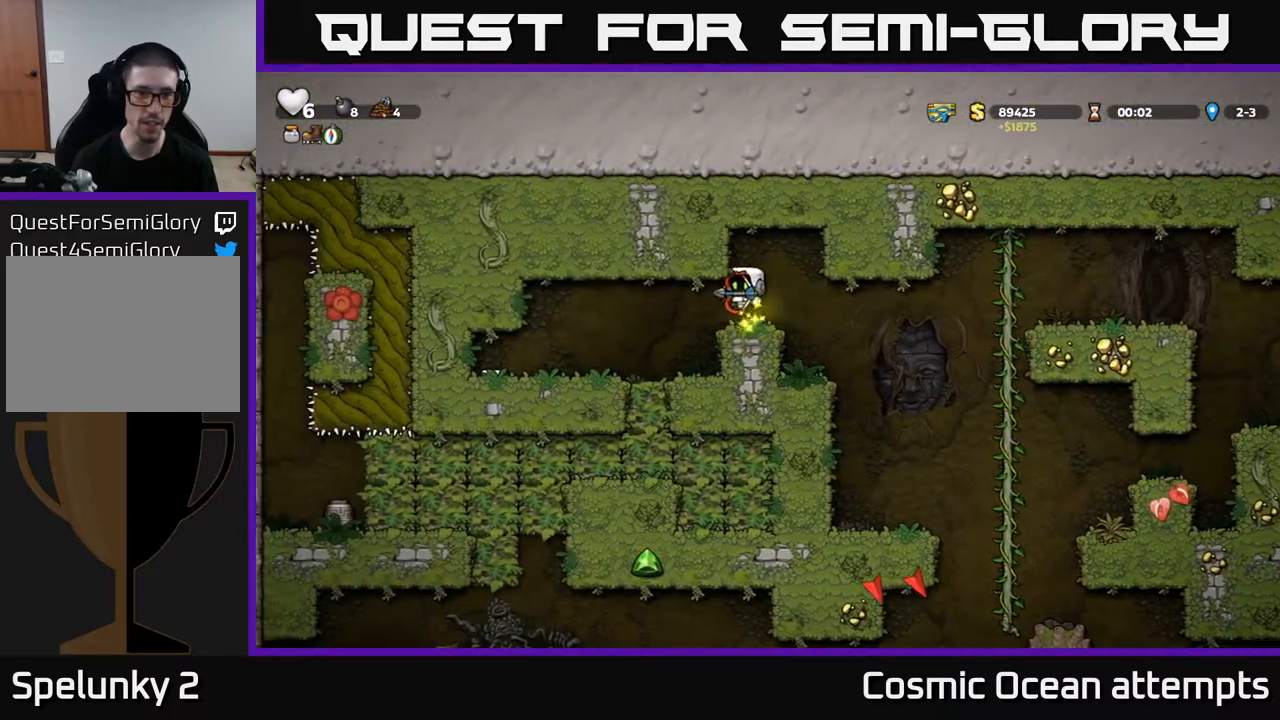
{"buttons": ["DPAD_LEFT"], "right_stick": "center", "events": [[100, "DPAD_LEFT", "down"], [283, "DPAD_LEFT", "up"], [450, "DPAD_LEFT", "down"]]}
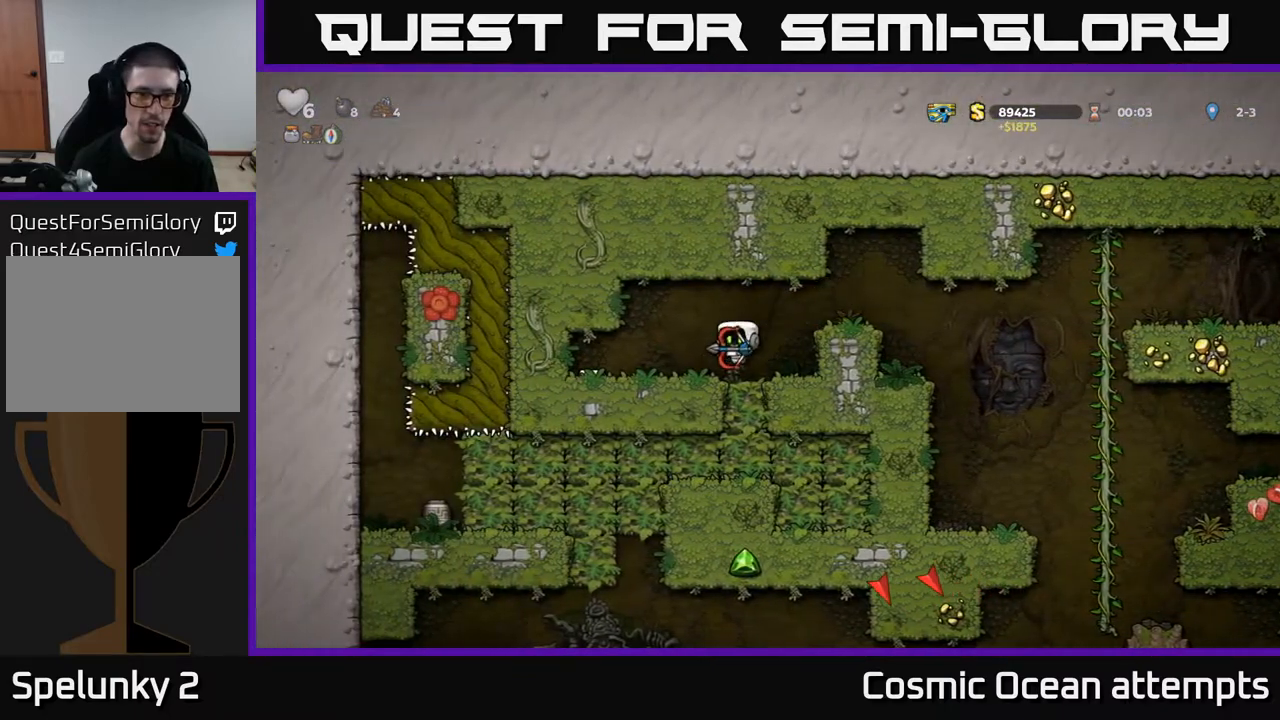
{"buttons": [], "right_stick": "center", "events": [[317, "DPAD_LEFT", "up"]]}
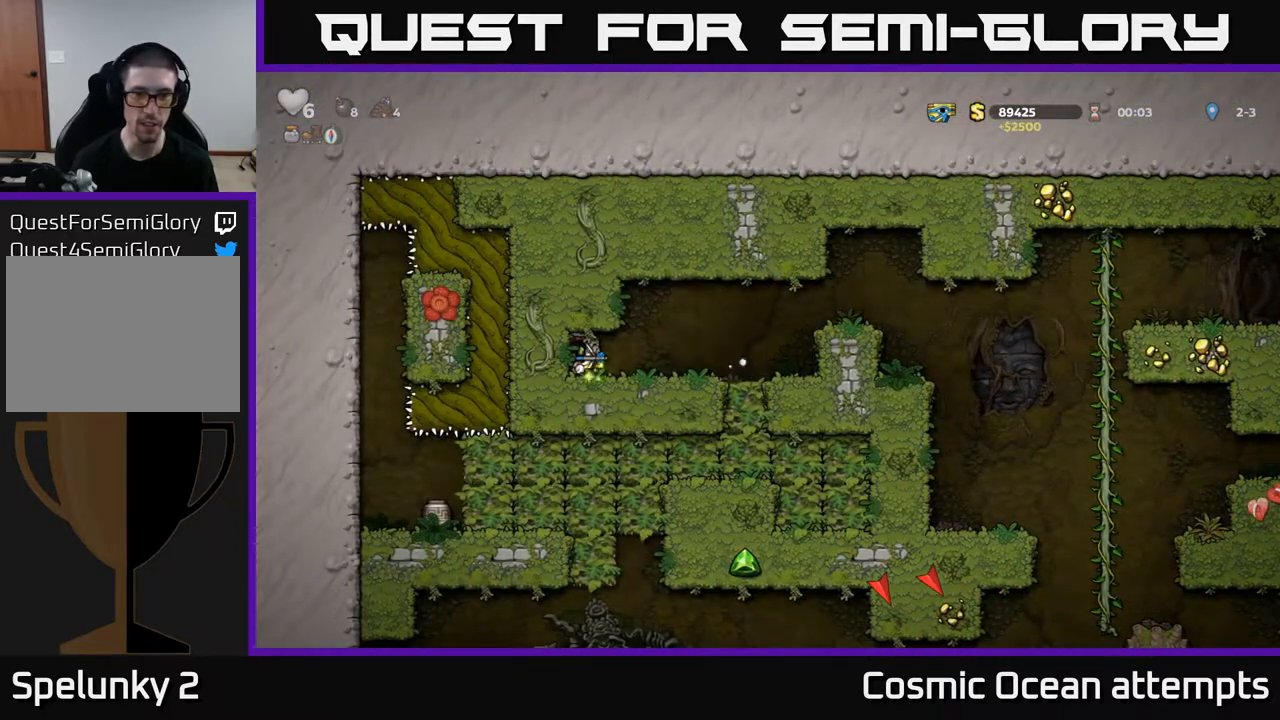
{"buttons": [], "right_stick": "center", "events": []}
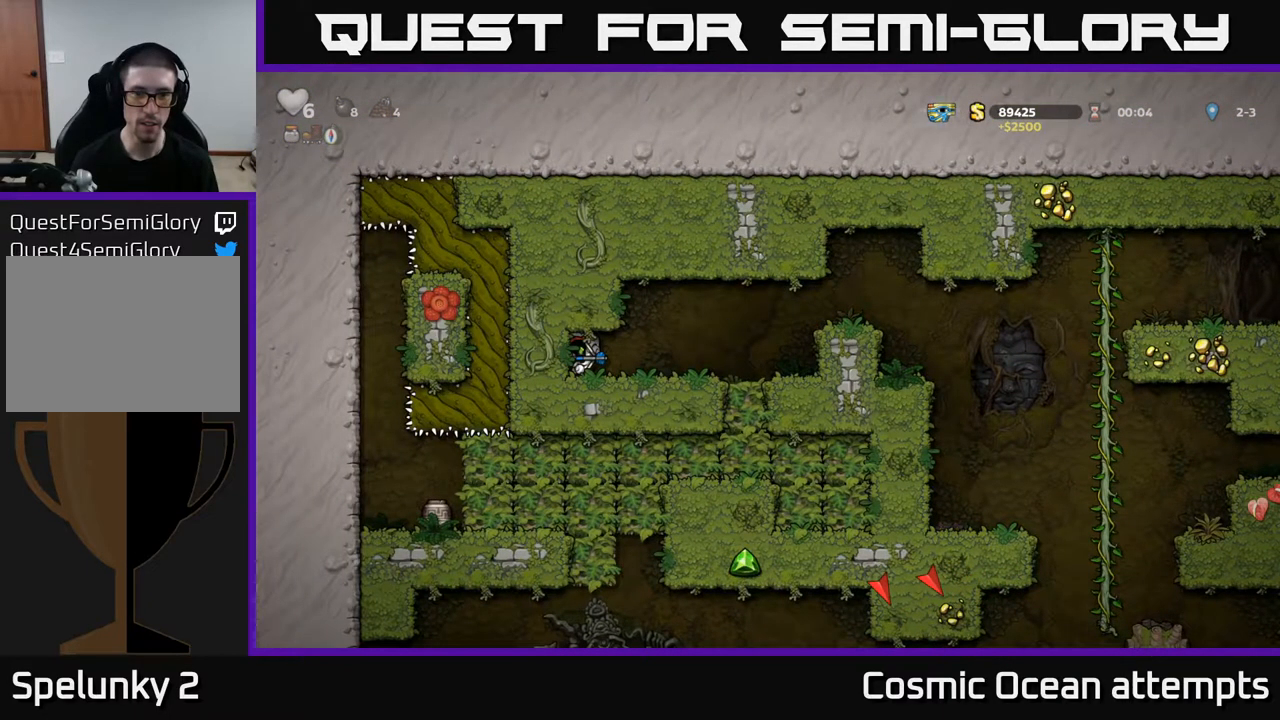
{"buttons": ["DPAD_DOWN"], "right_stick": "center", "events": [[67, "DPAD_DOWN", "down"]]}
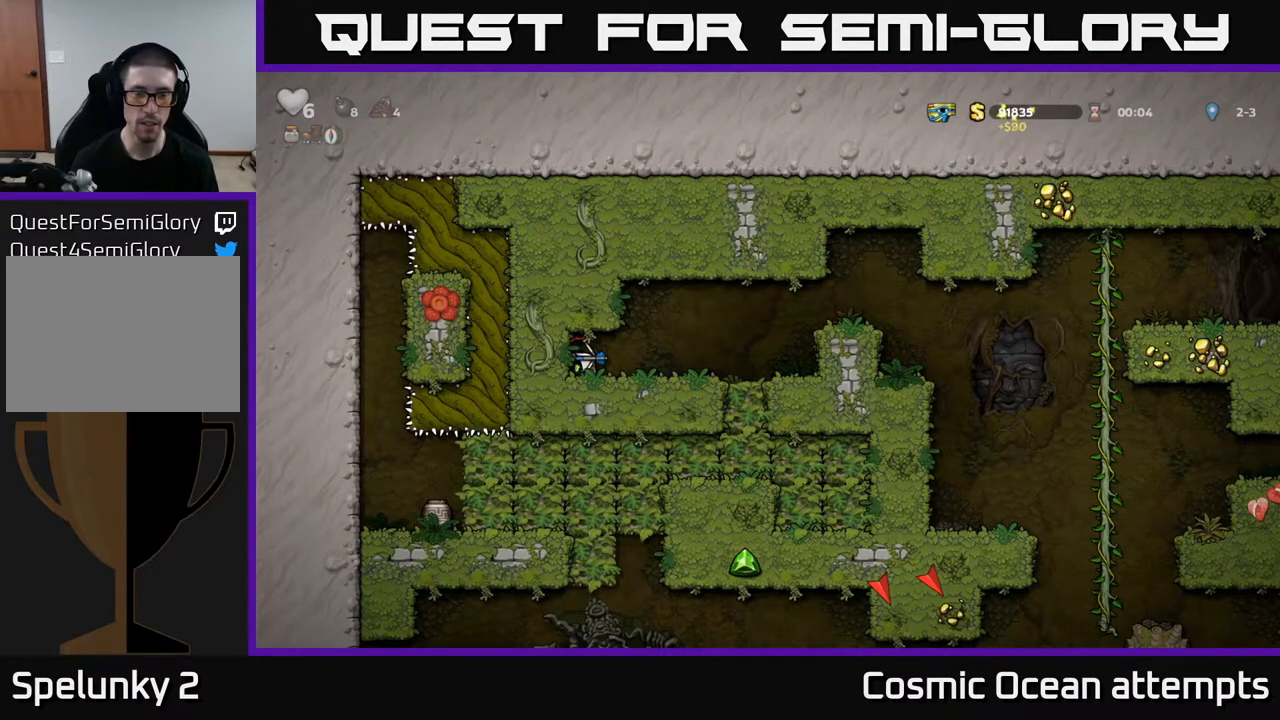
{"buttons": ["DPAD_DOWN"], "right_stick": "center", "events": []}